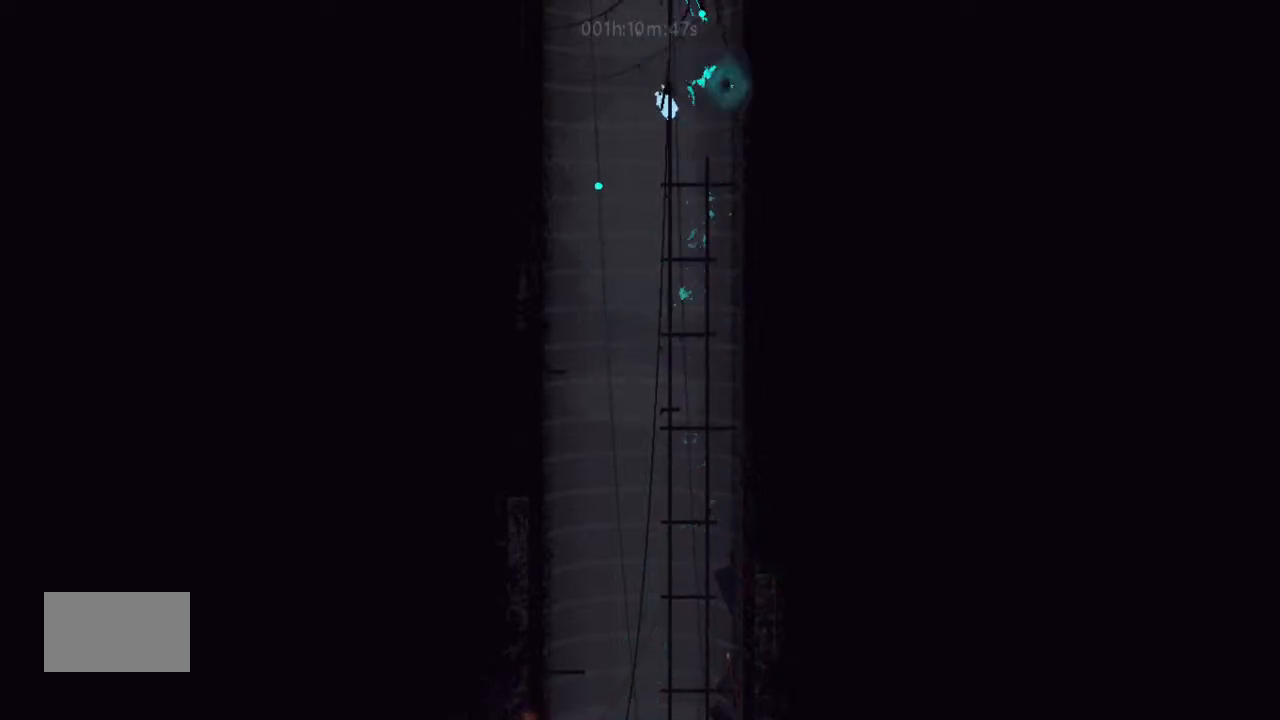
Gameplay with keyboard and mouse; each line is a JSON object with the keys held at the frame after it. "events" lists presses ("down") and releases ("up") of "down", "g", "j", "left", "right", "t" and "up" between this image and that frame as [ms after this image, input, new state], when the widget could be followed in between. No other keys are recorded. Mouse buttons are not recorded. Not read: mouse_move.
{"keys": ["j", "up"], "events": [[333, "j", "down"]]}
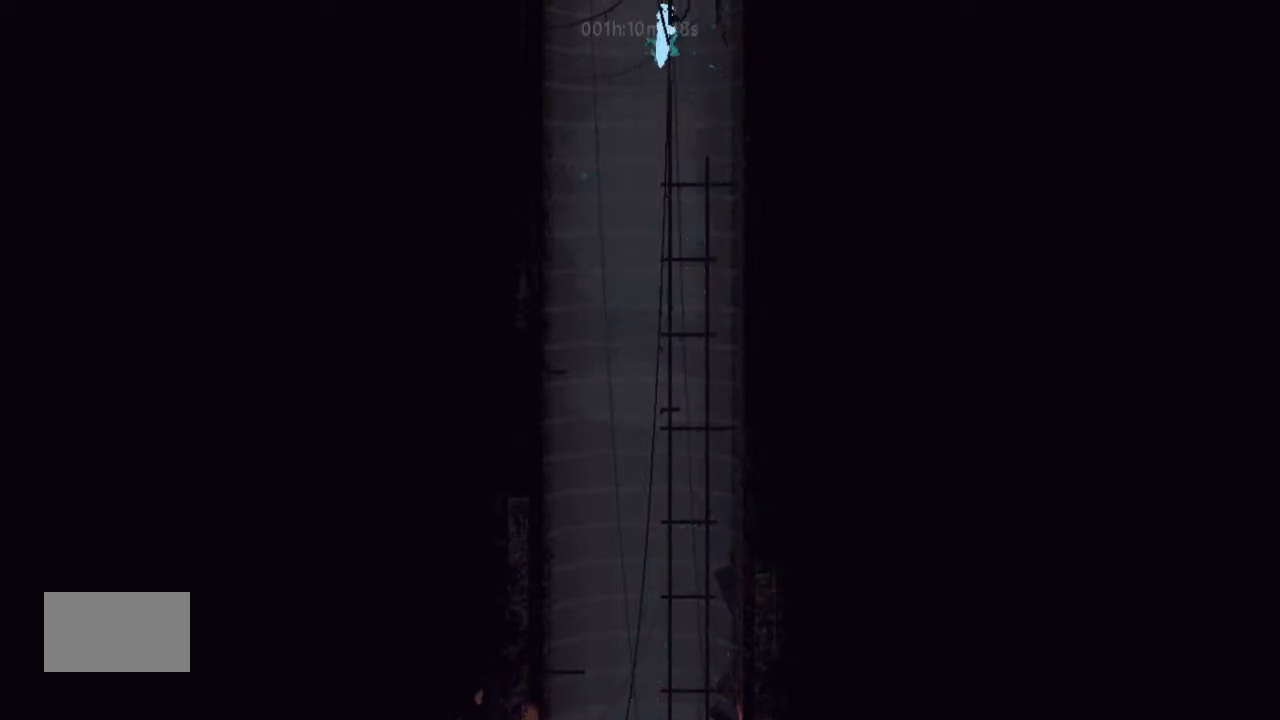
{"keys": ["up"], "events": [[100, "j", "up"]]}
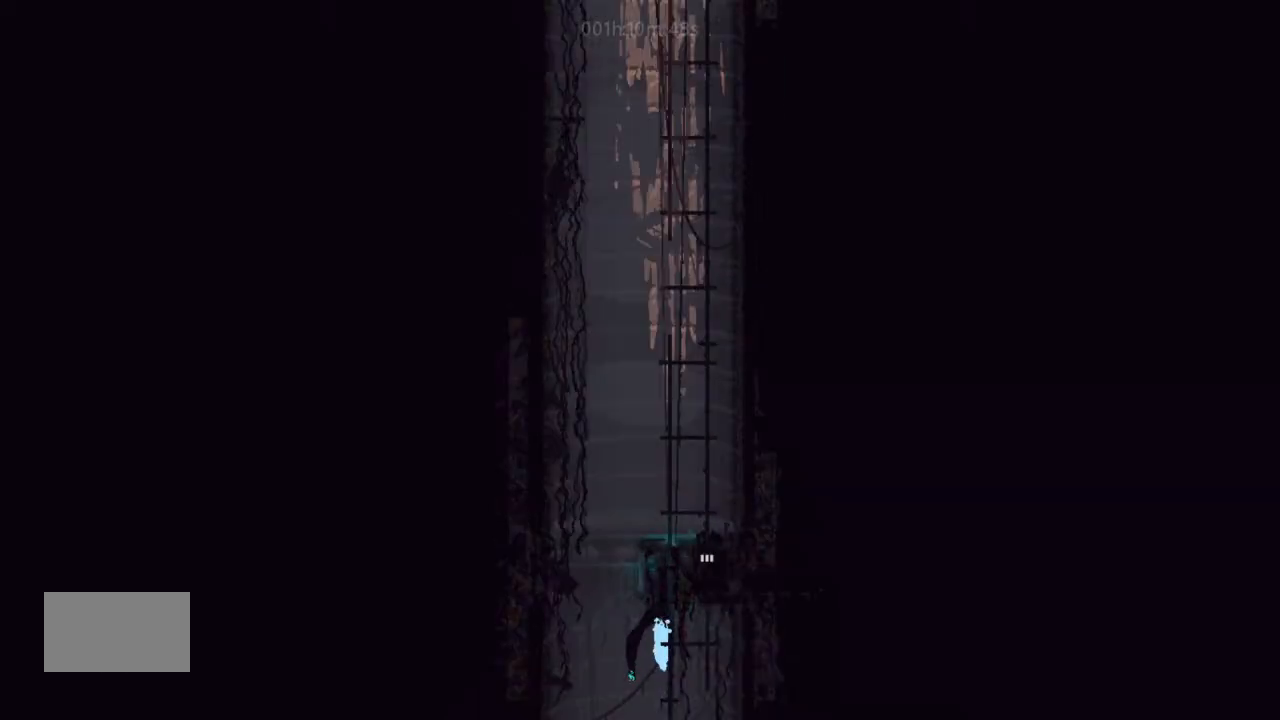
{"keys": ["up"], "events": []}
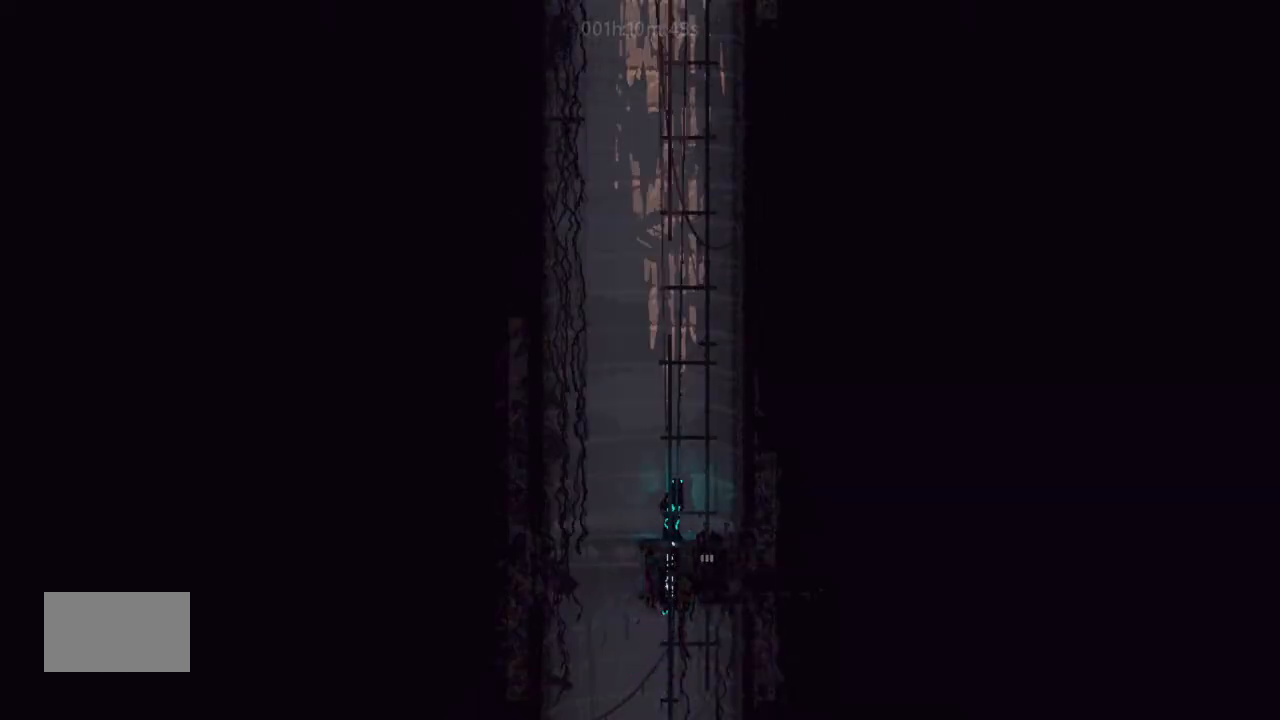
{"keys": ["up"], "events": []}
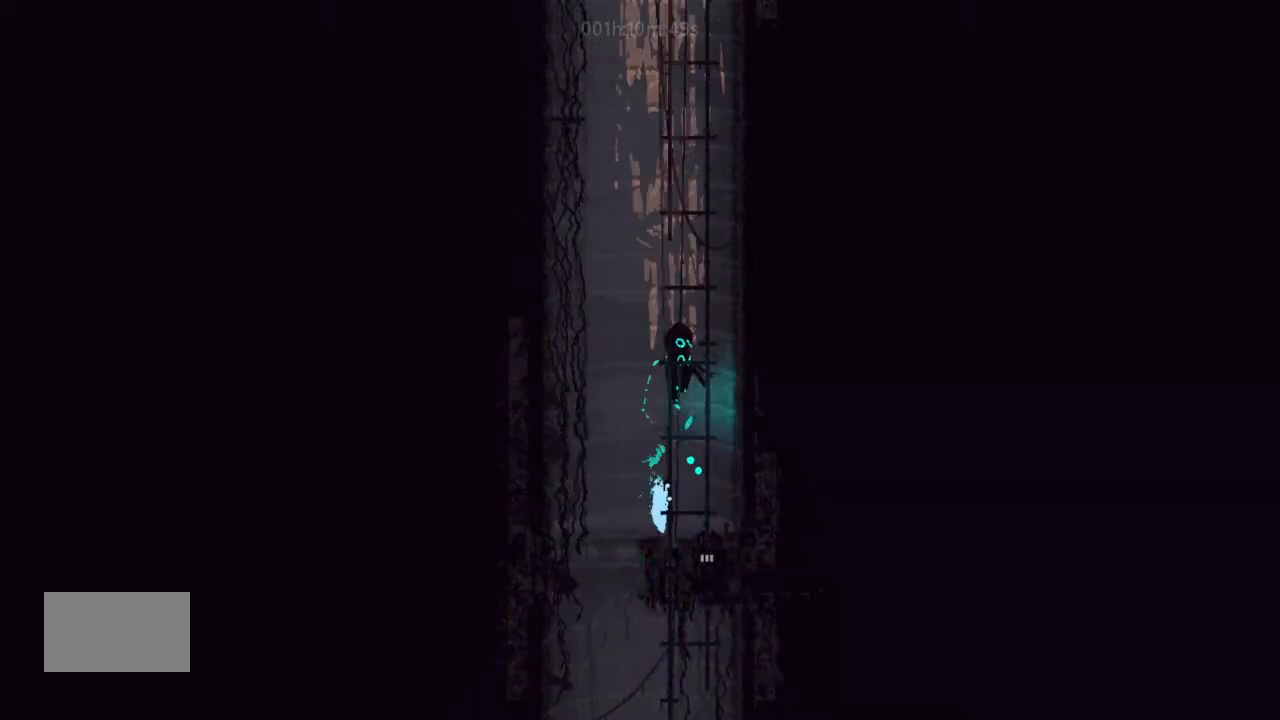
{"keys": ["up"], "events": []}
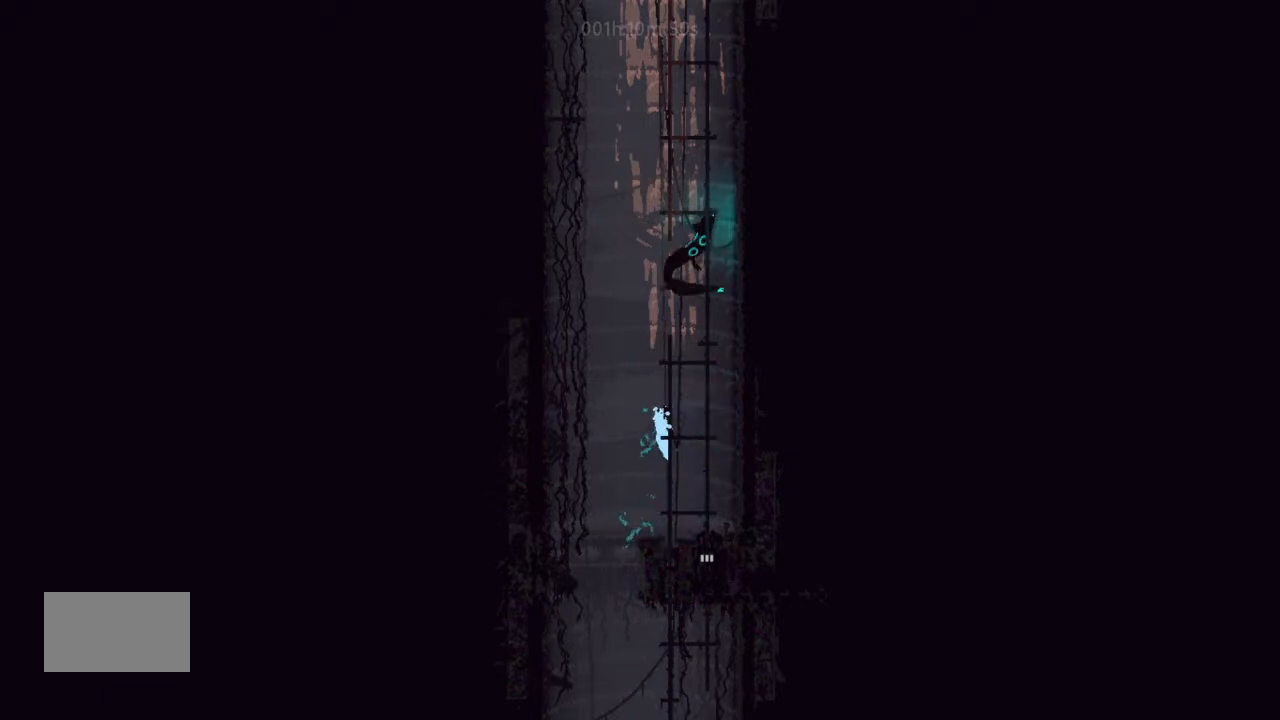
{"keys": ["up"], "events": []}
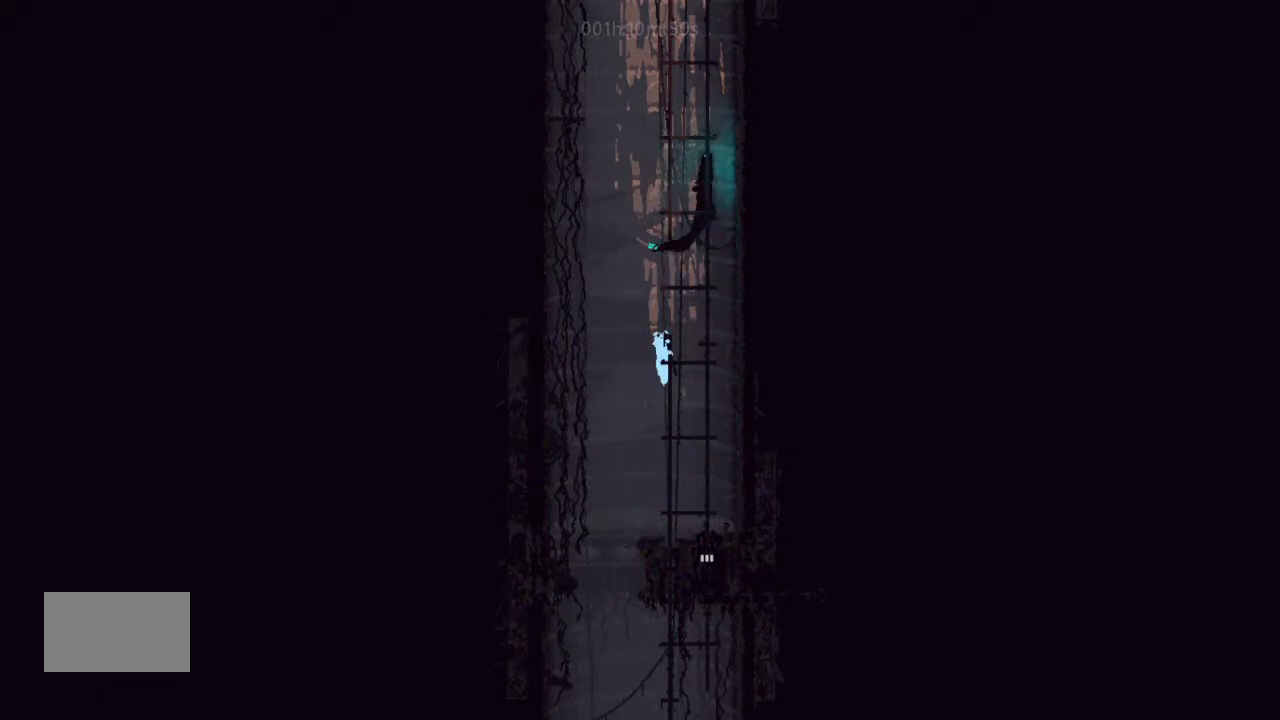
{"keys": ["j", "up"], "events": [[167, "j", "down"], [267, "up", "up"], [500, "up", "down"]]}
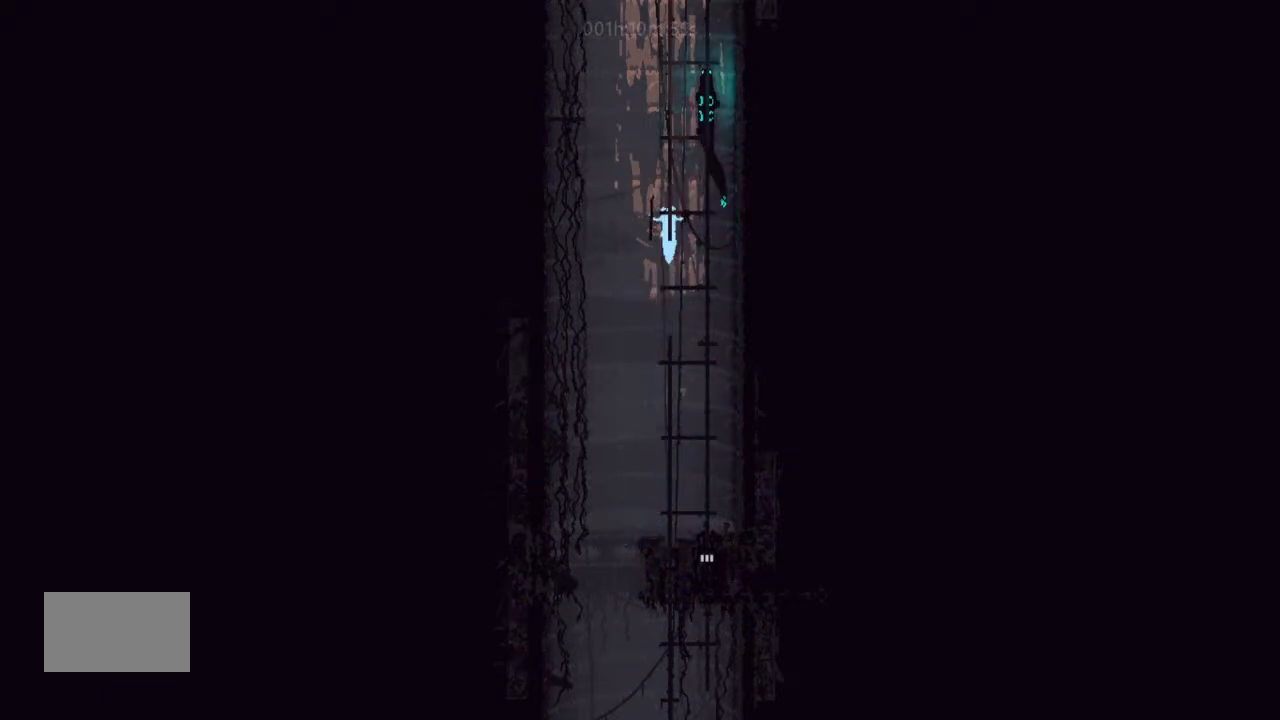
{"keys": ["up"], "events": [[100, "j", "up"]]}
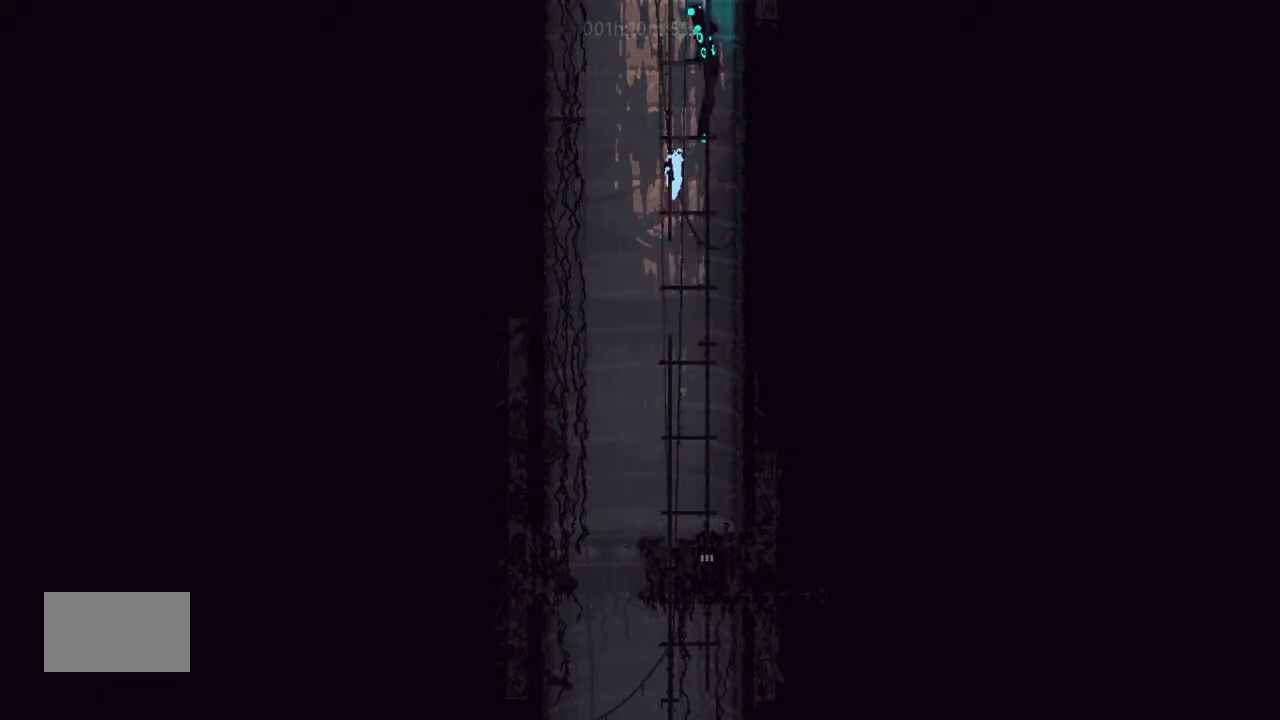
{"keys": ["up"], "events": []}
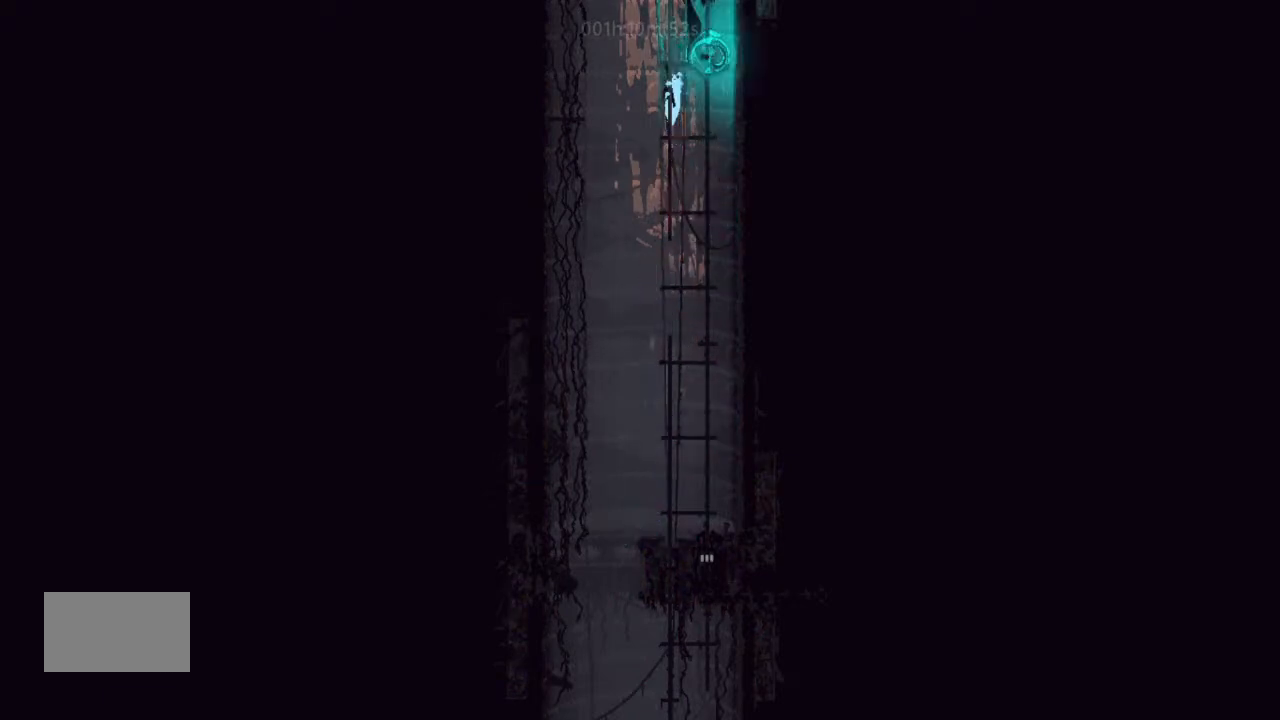
{"keys": ["up"], "events": []}
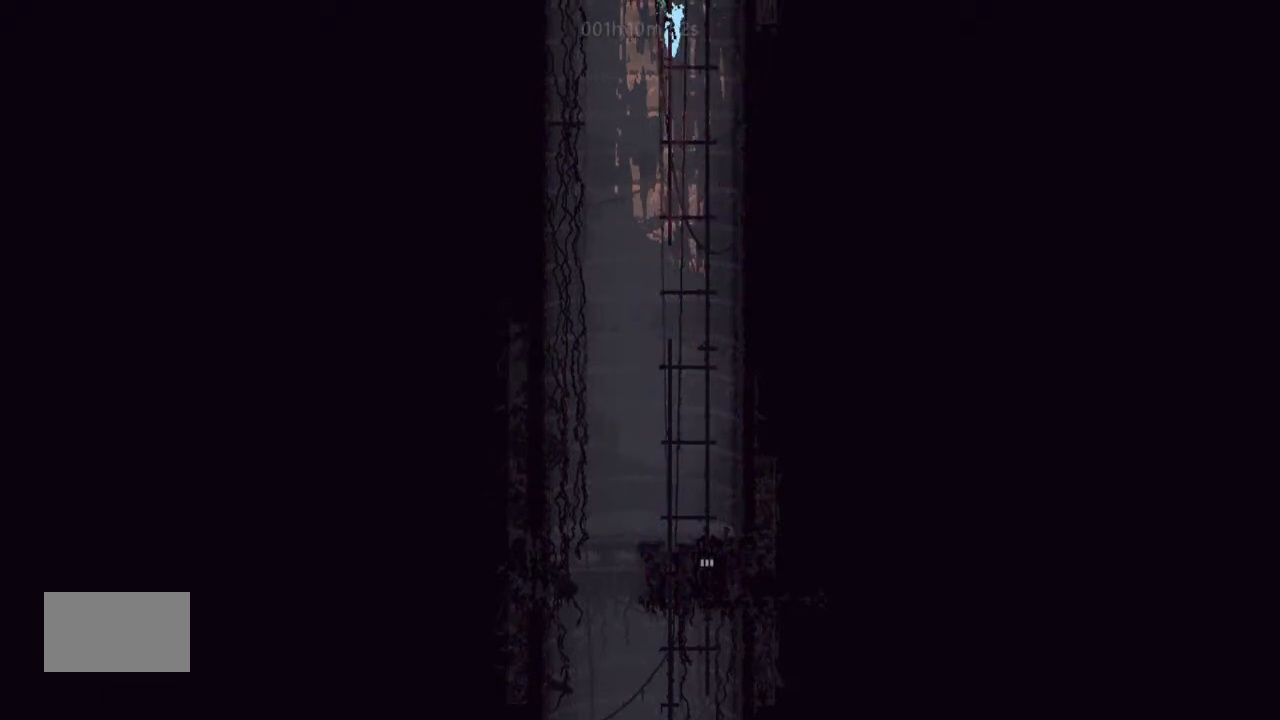
{"keys": ["up"], "events": []}
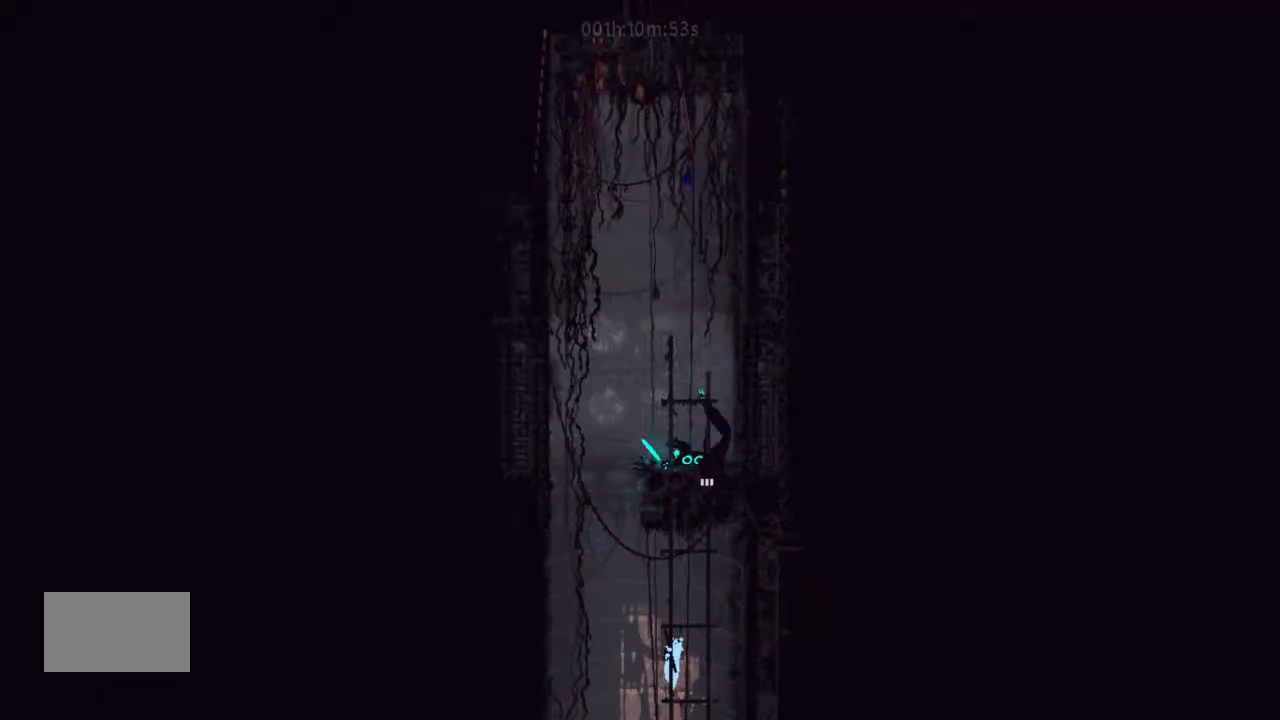
{"keys": ["up"], "events": [[400, "left", "down"], [467, "left", "up"]]}
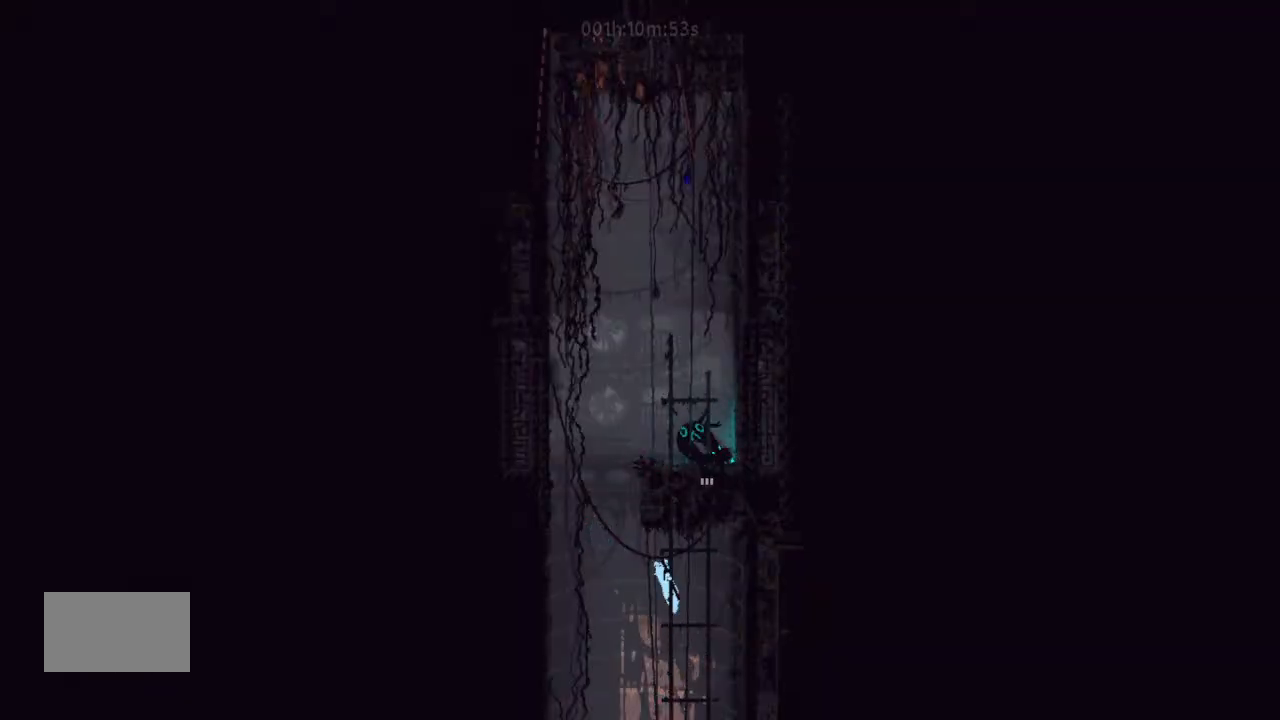
{"keys": ["up"], "events": [[267, "j", "down"], [500, "j", "up"]]}
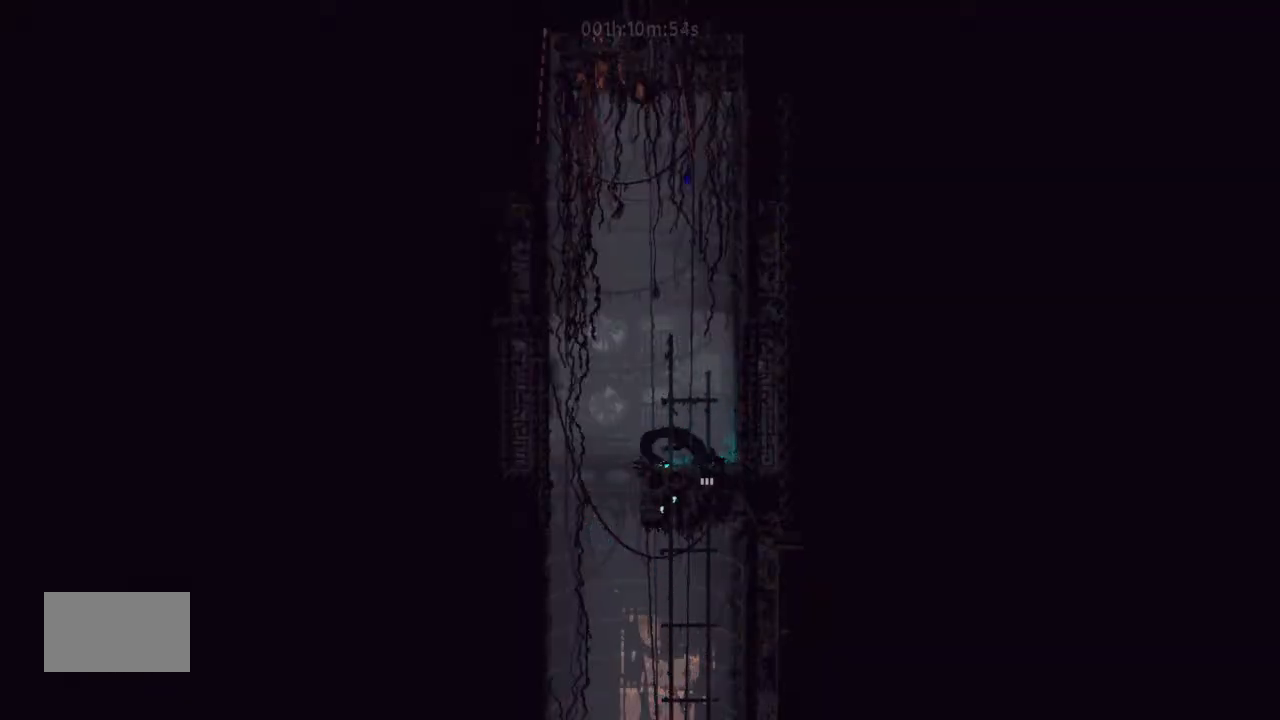
{"keys": ["up"], "events": []}
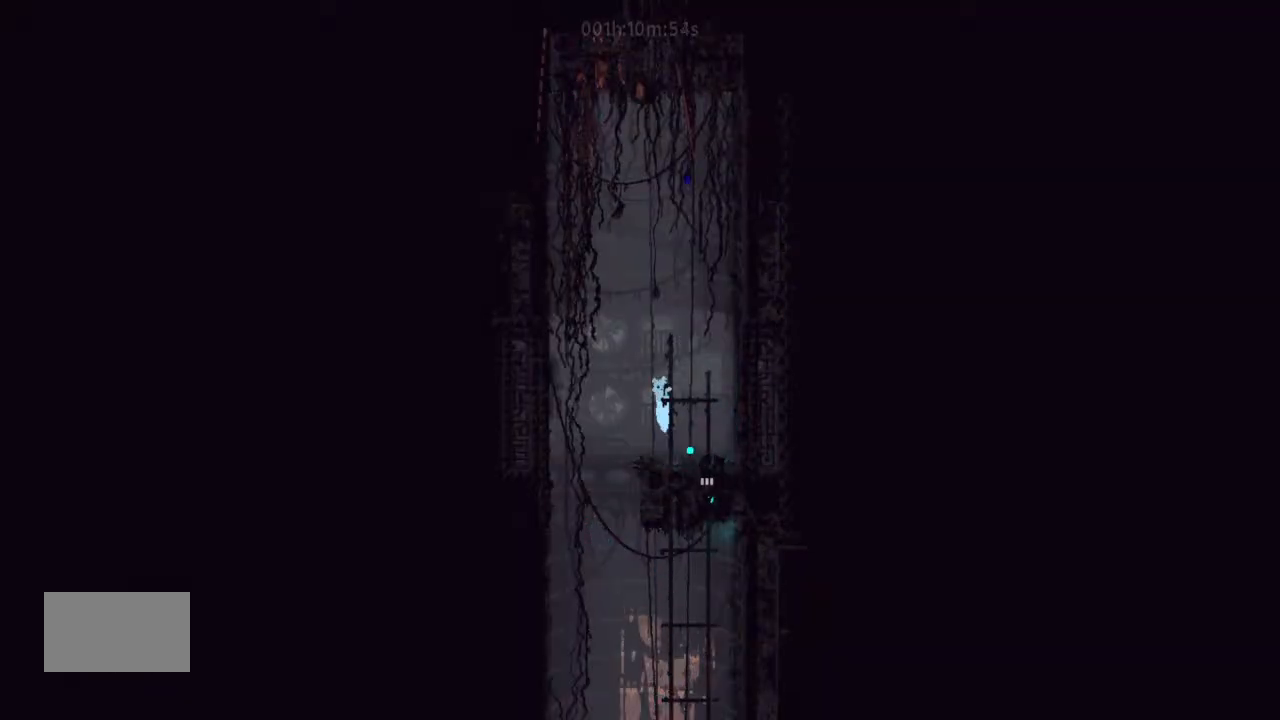
{"keys": ["right", "up"], "events": [[500, "right", "down"]]}
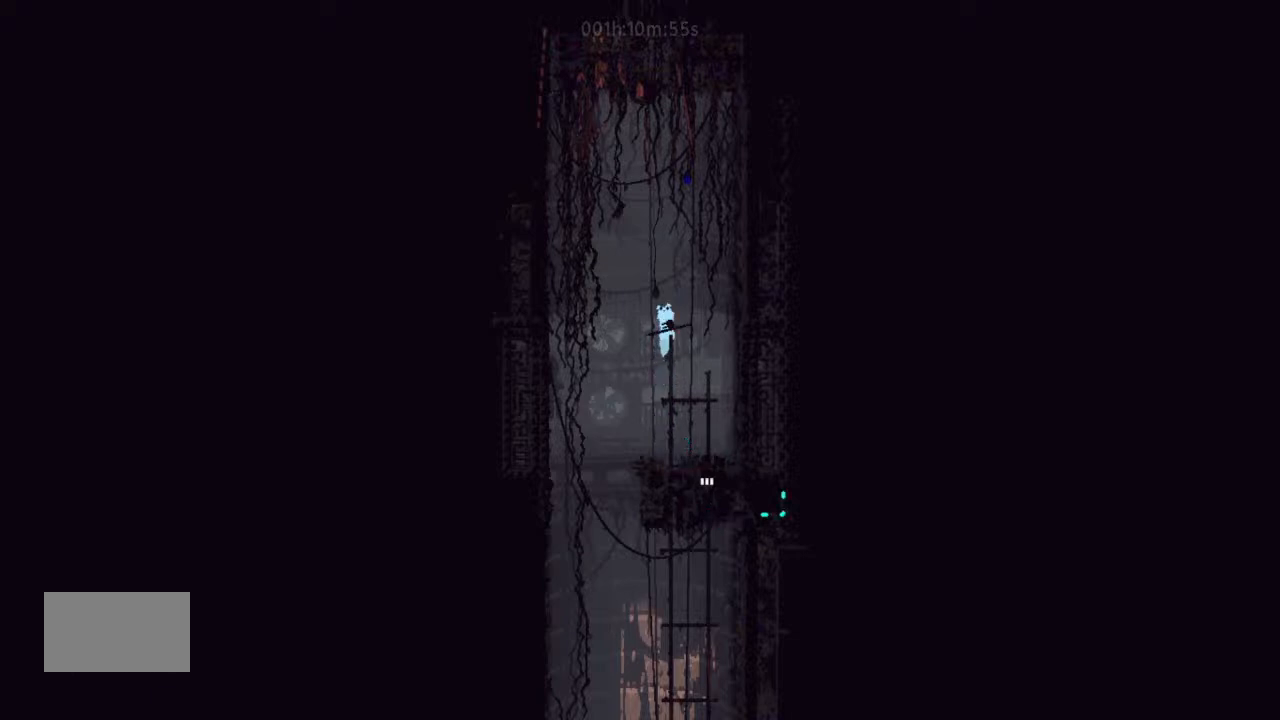
{"keys": ["up"], "events": [[133, "right", "up"]]}
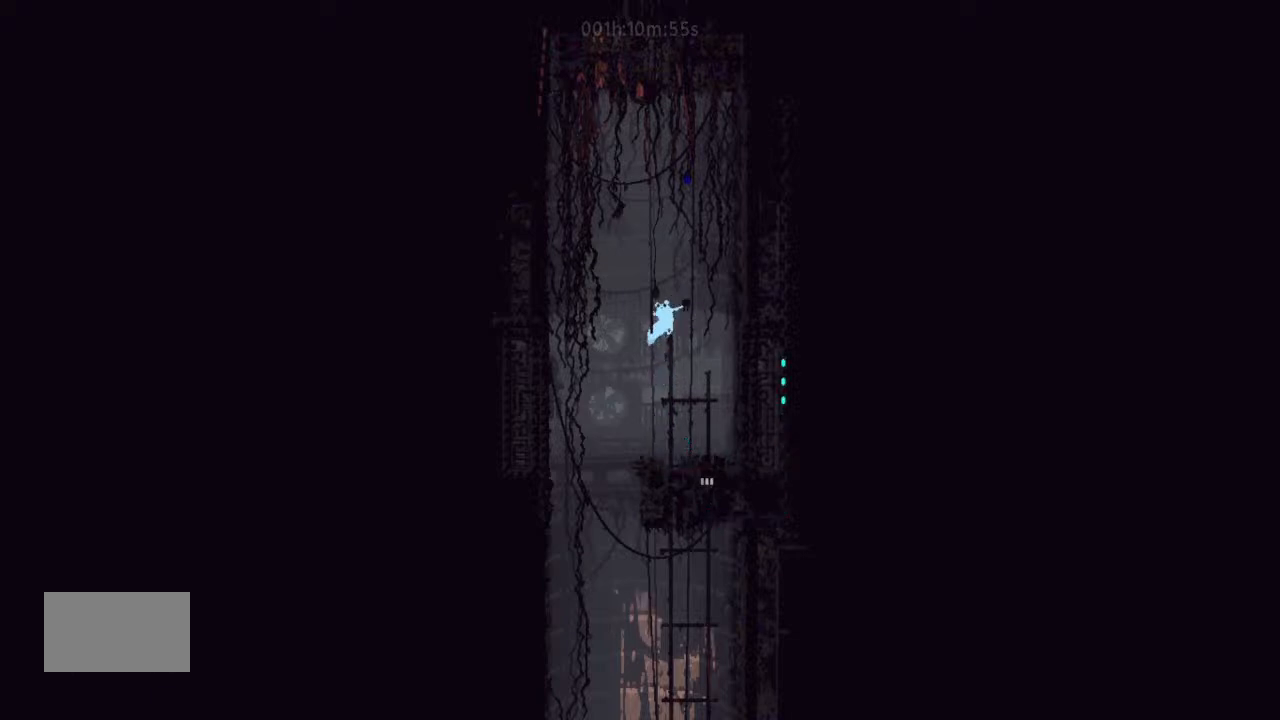
{"keys": ["g"], "events": [[67, "up", "up"], [333, "g", "down"], [400, "g", "up"], [500, "g", "down"]]}
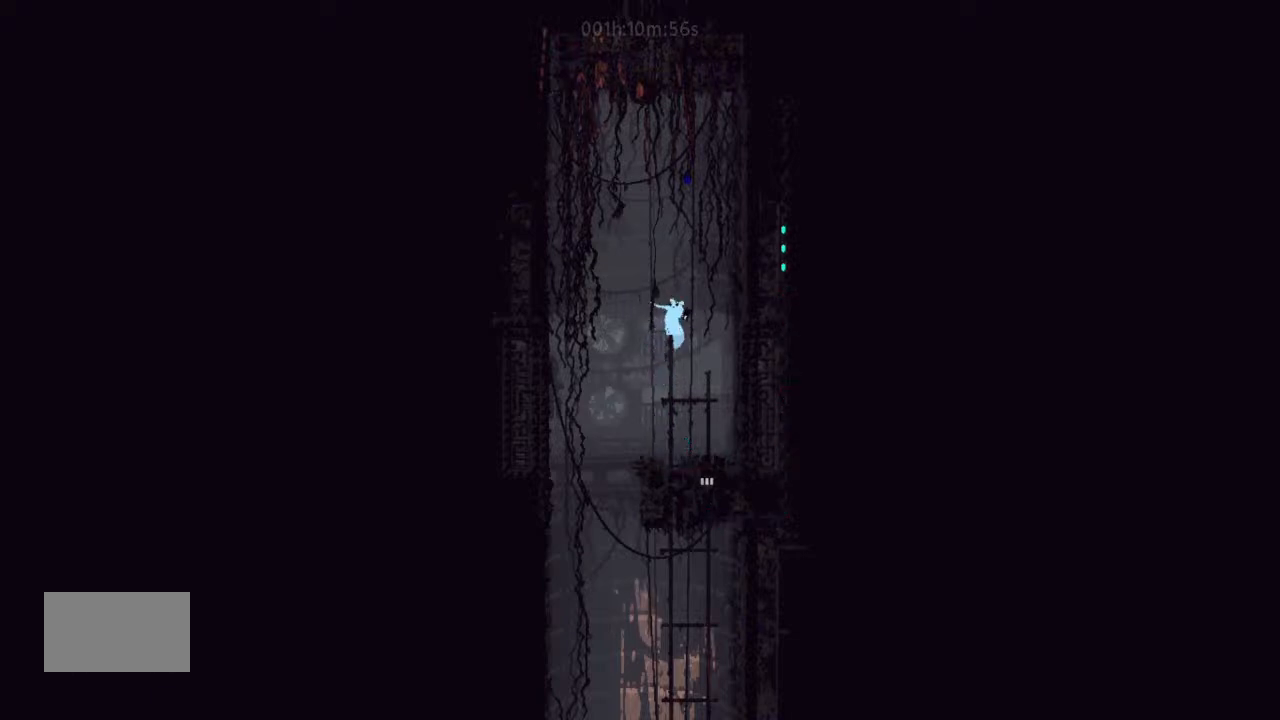
{"keys": ["down", "g"], "events": [[100, "g", "up"], [467, "down", "down"], [500, "g", "down"]]}
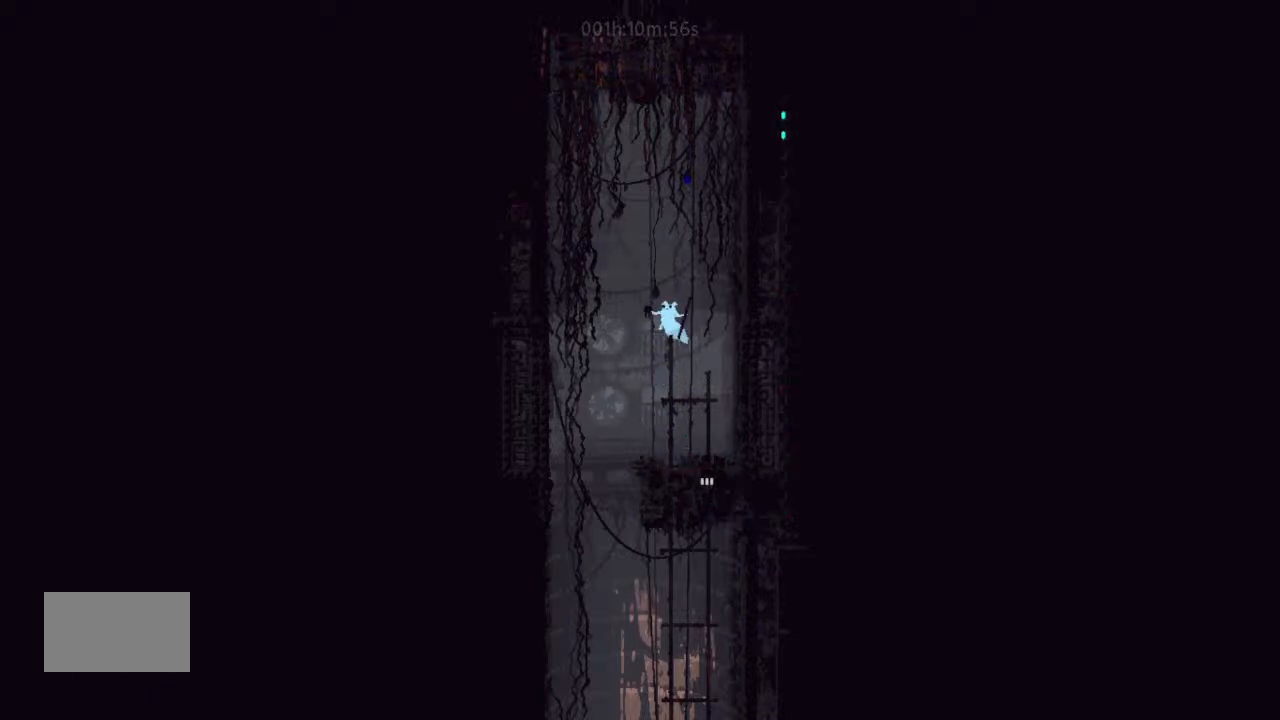
{"keys": ["up"], "events": [[133, "down", "up"], [133, "g", "up"], [133, "up", "down"]]}
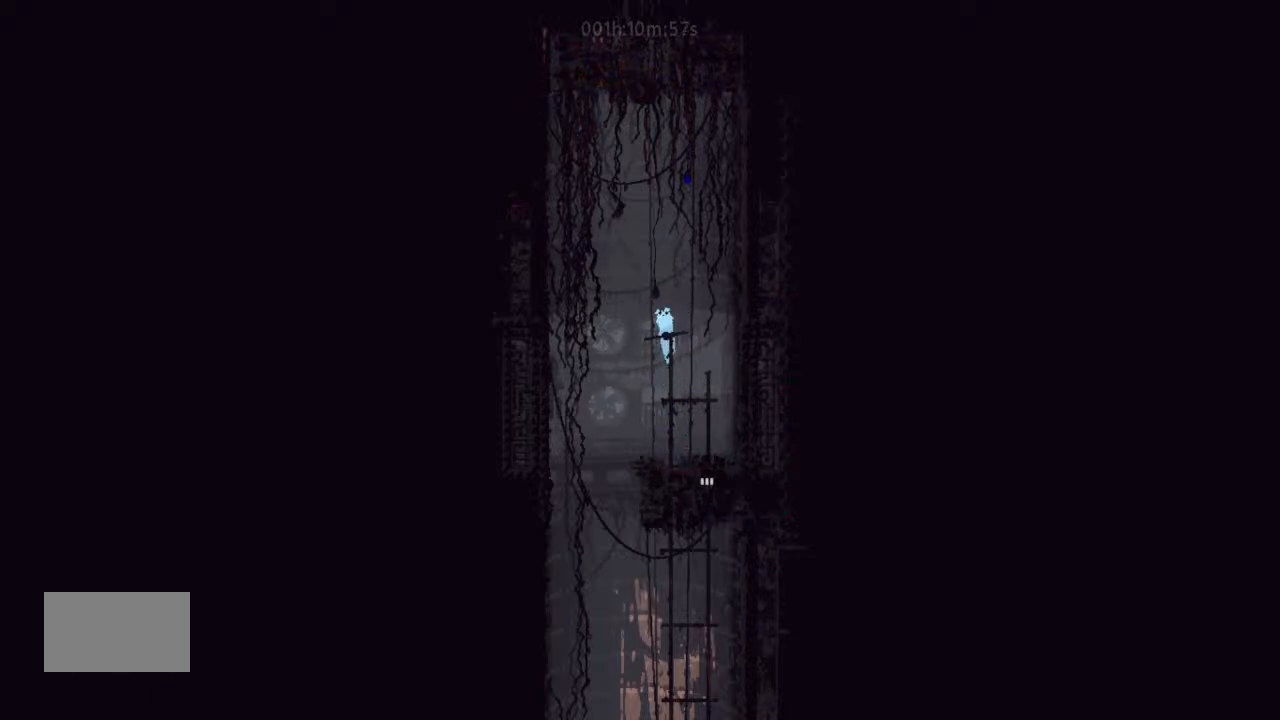
{"keys": ["g", "up"], "events": [[233, "up", "up"], [333, "down", "down"], [433, "g", "down"], [500, "down", "up"], [500, "up", "down"]]}
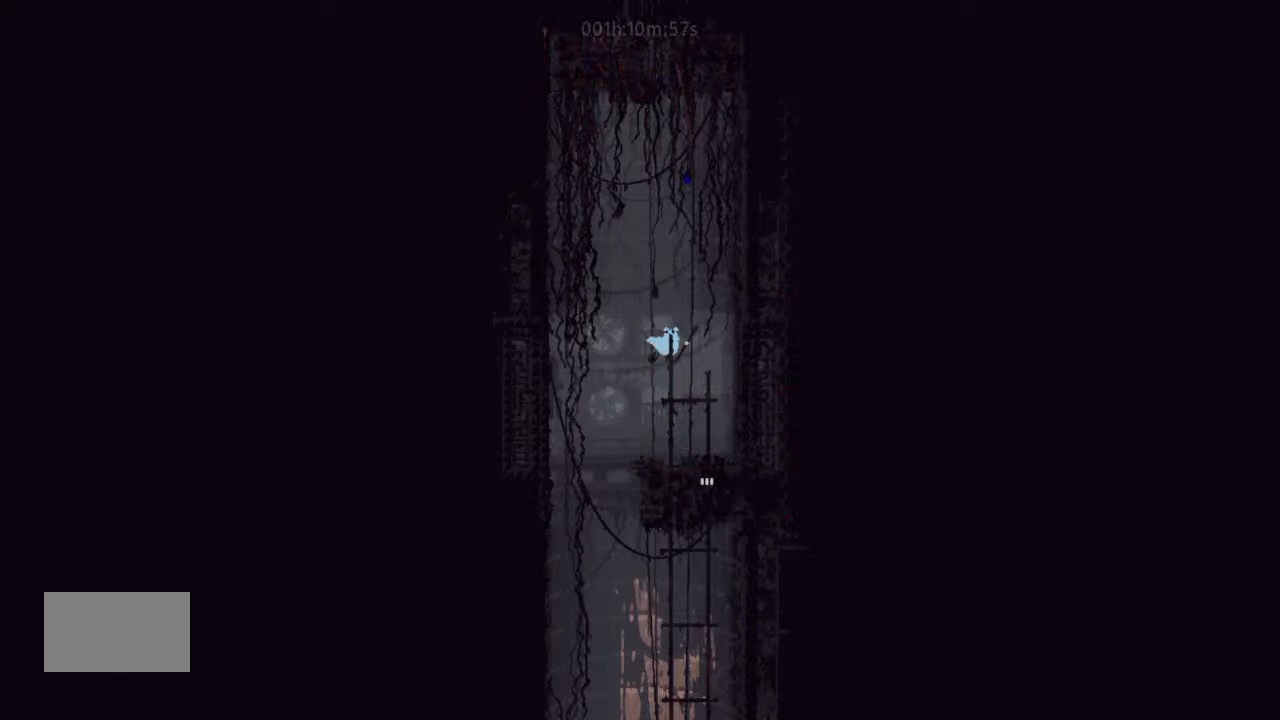
{"keys": ["up"], "events": [[100, "g", "up"]]}
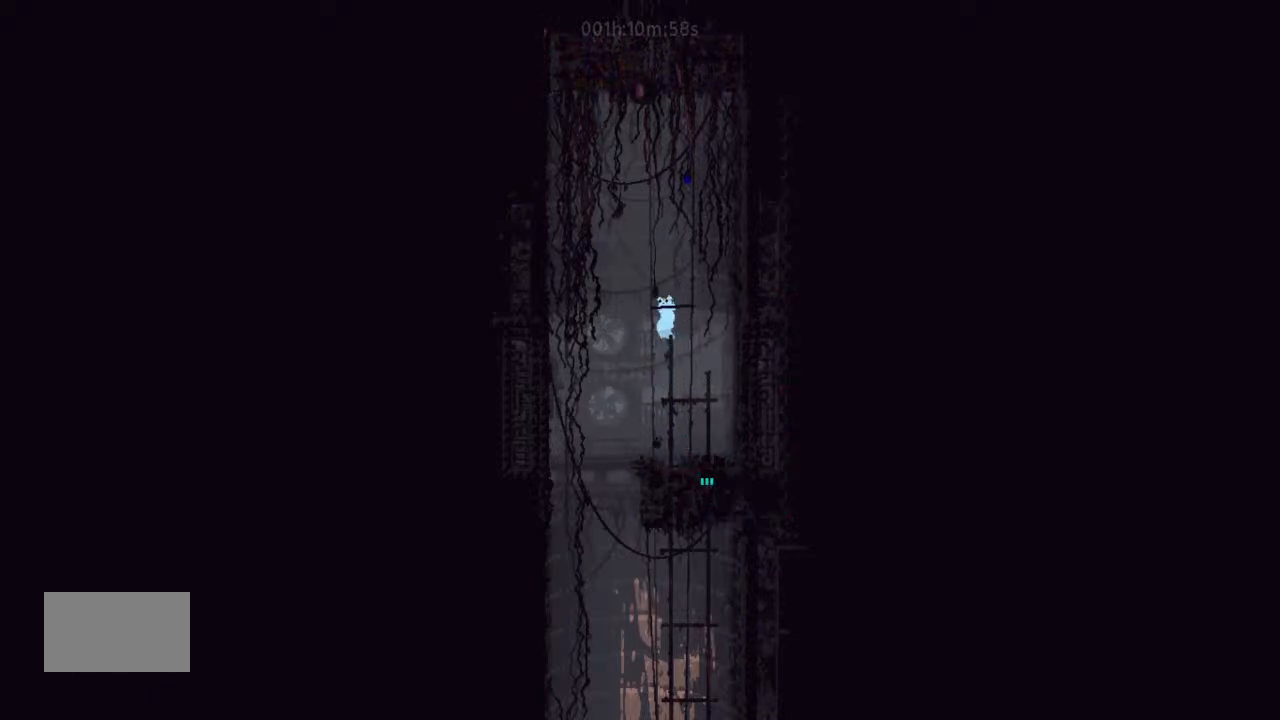
{"keys": ["right", "up"], "events": [[133, "right", "down"], [167, "j", "down"], [500, "j", "up"]]}
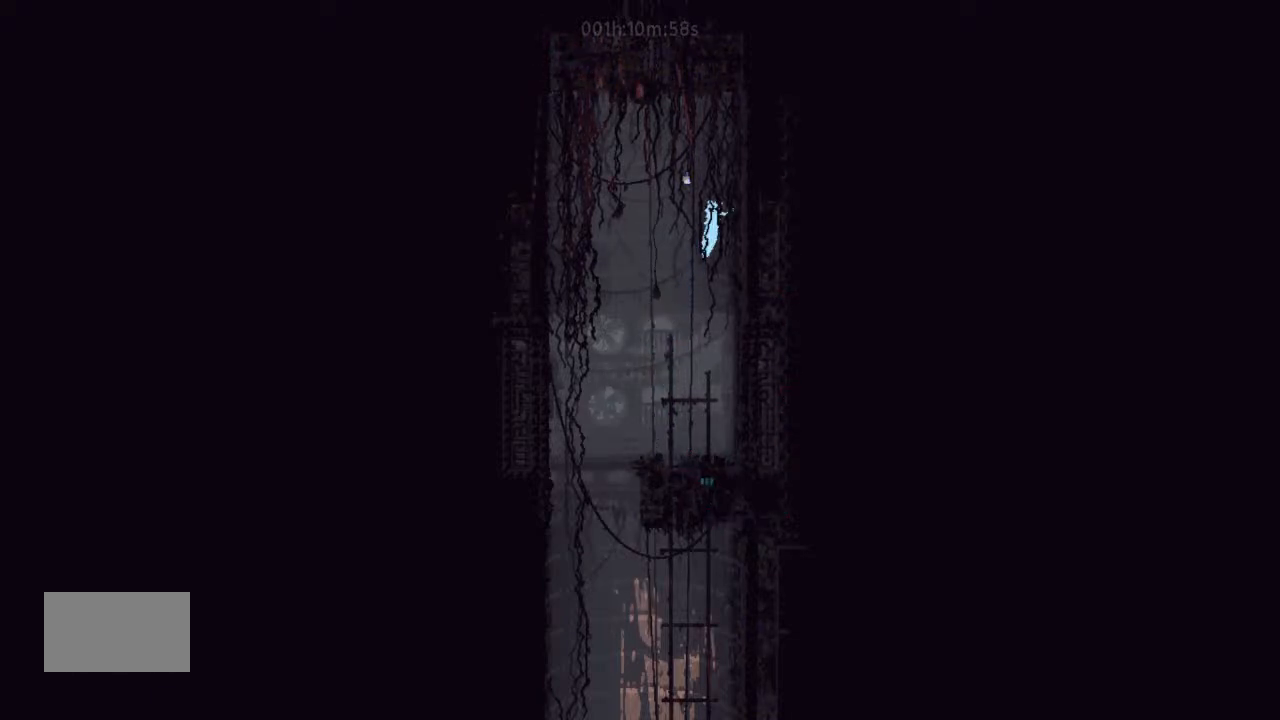
{"keys": ["g"], "events": [[100, "j", "down"], [233, "g", "down"], [233, "j", "up"], [467, "right", "up"], [500, "up", "up"]]}
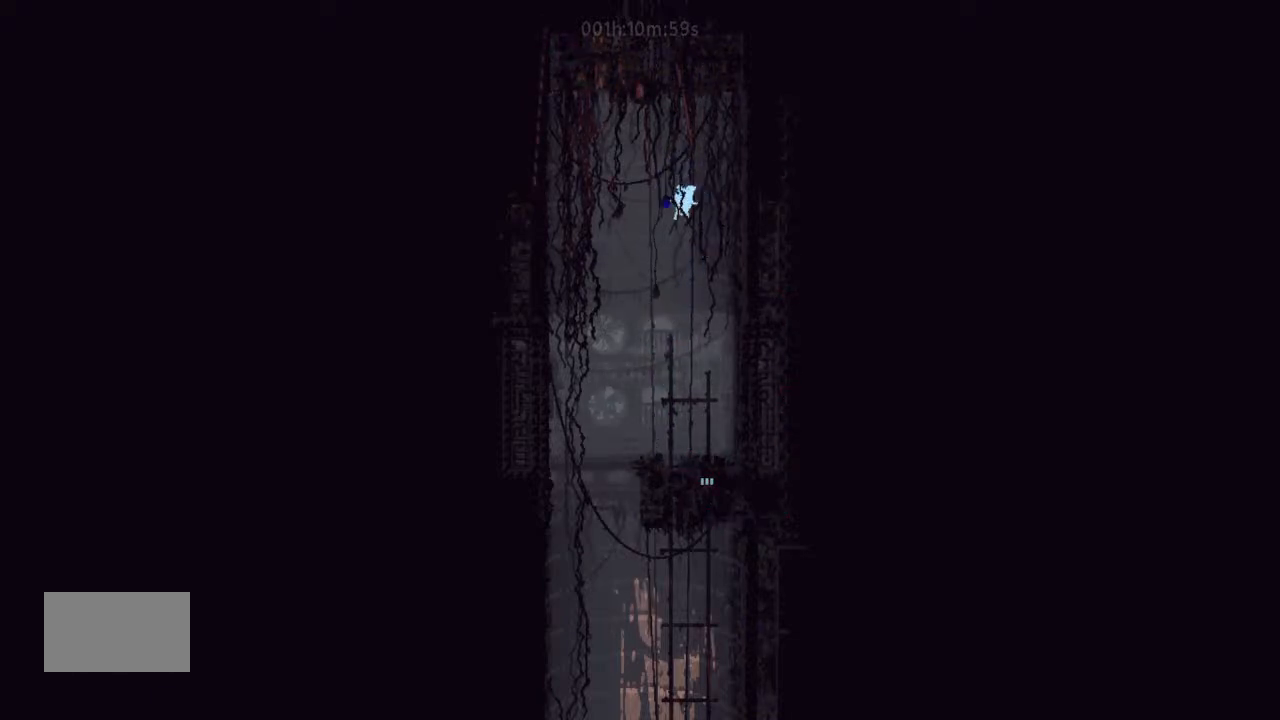
{"keys": ["g"], "events": []}
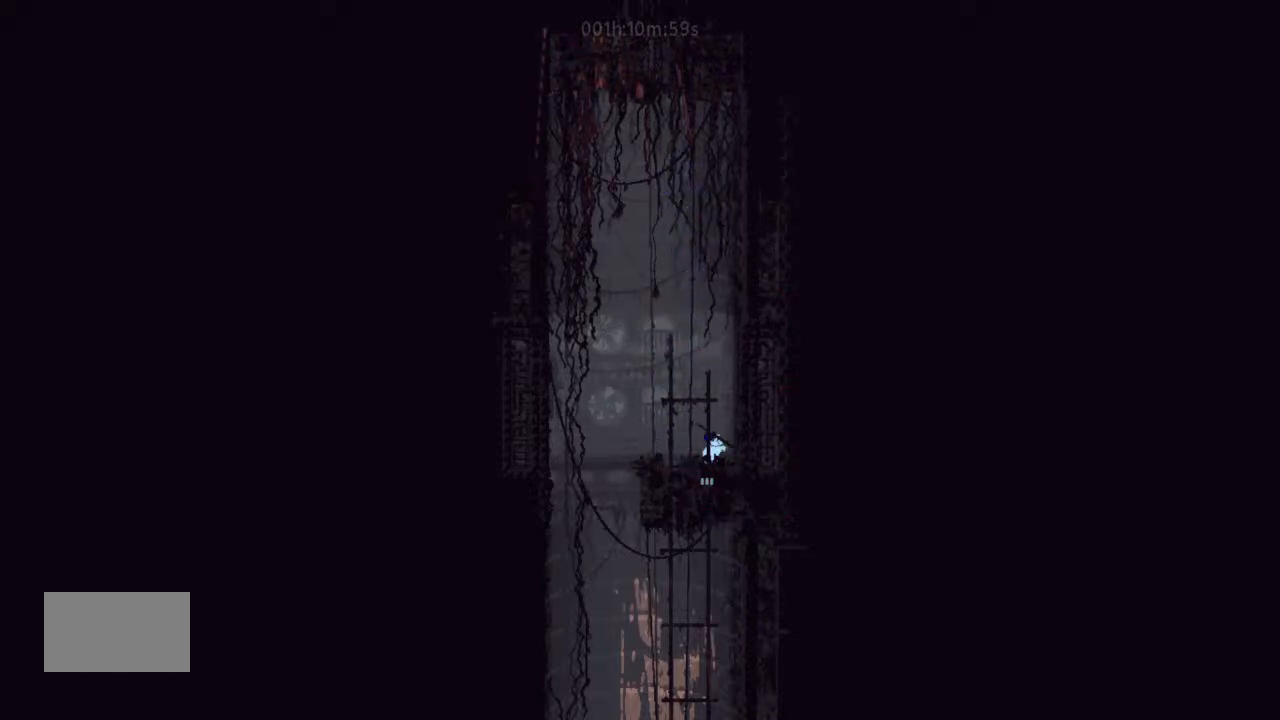
{"keys": ["g"], "events": []}
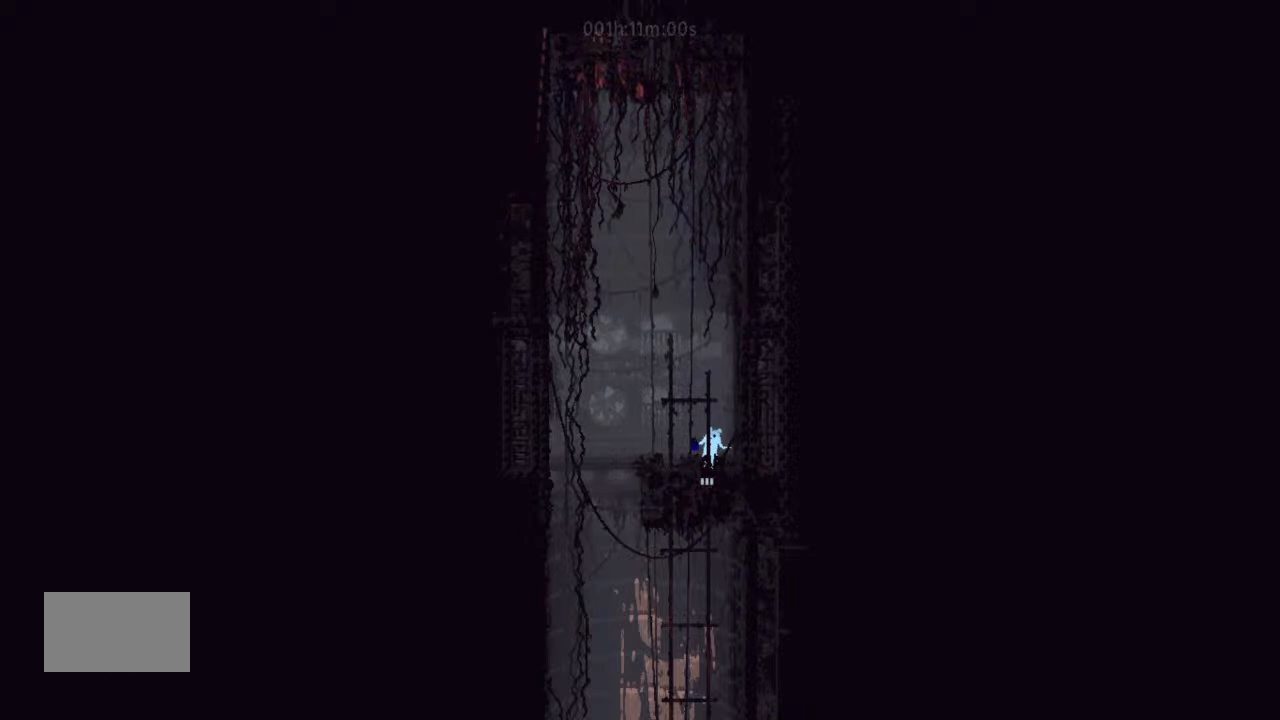
{"keys": ["g"], "events": []}
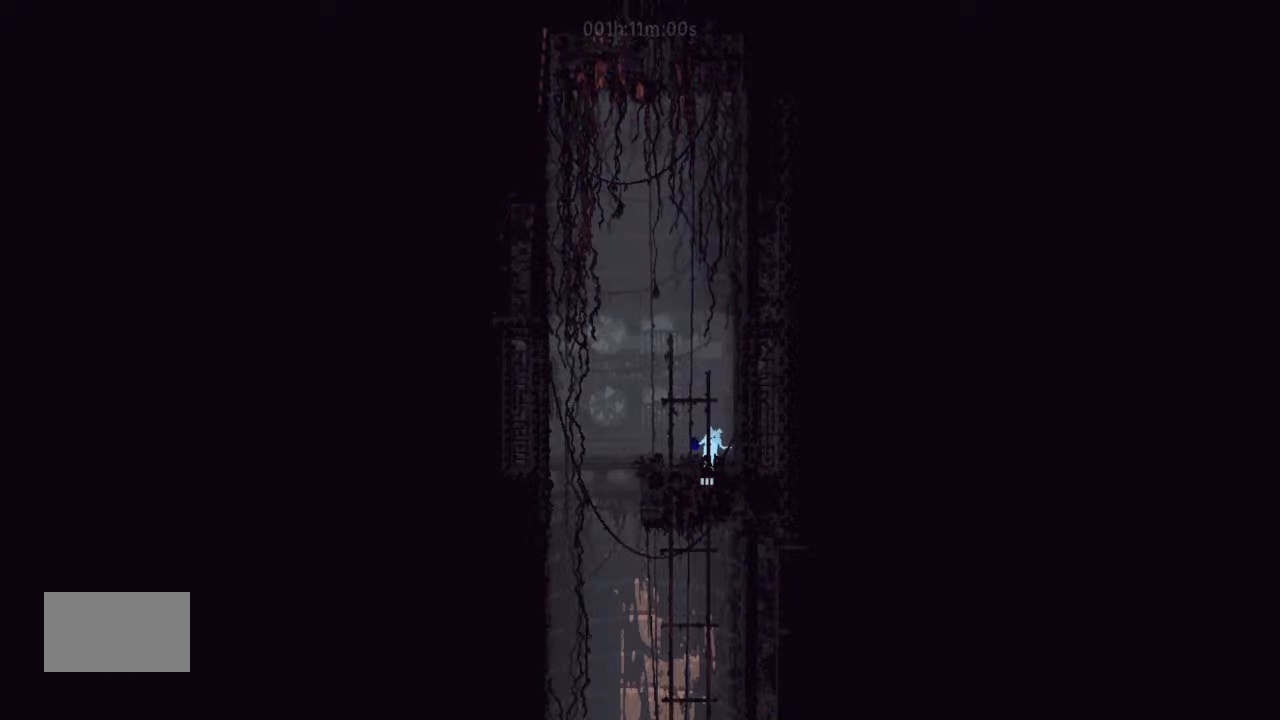
{"keys": ["g"], "events": []}
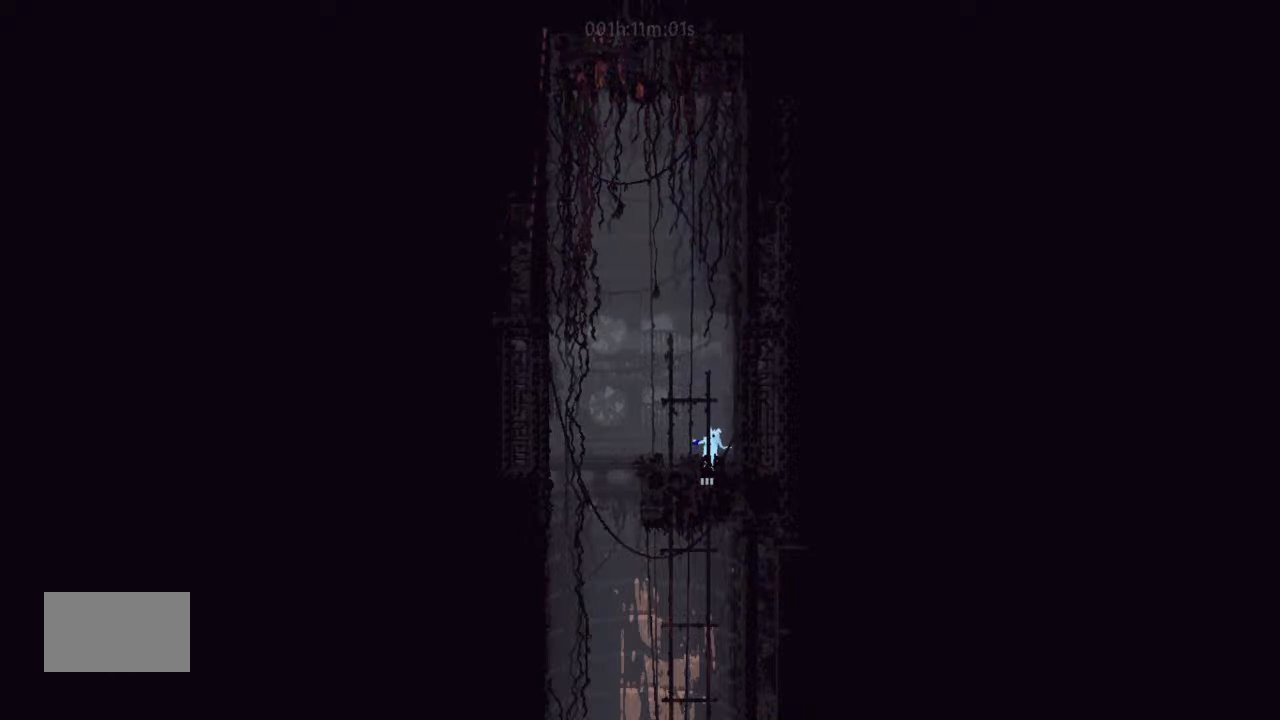
{"keys": ["g"], "events": []}
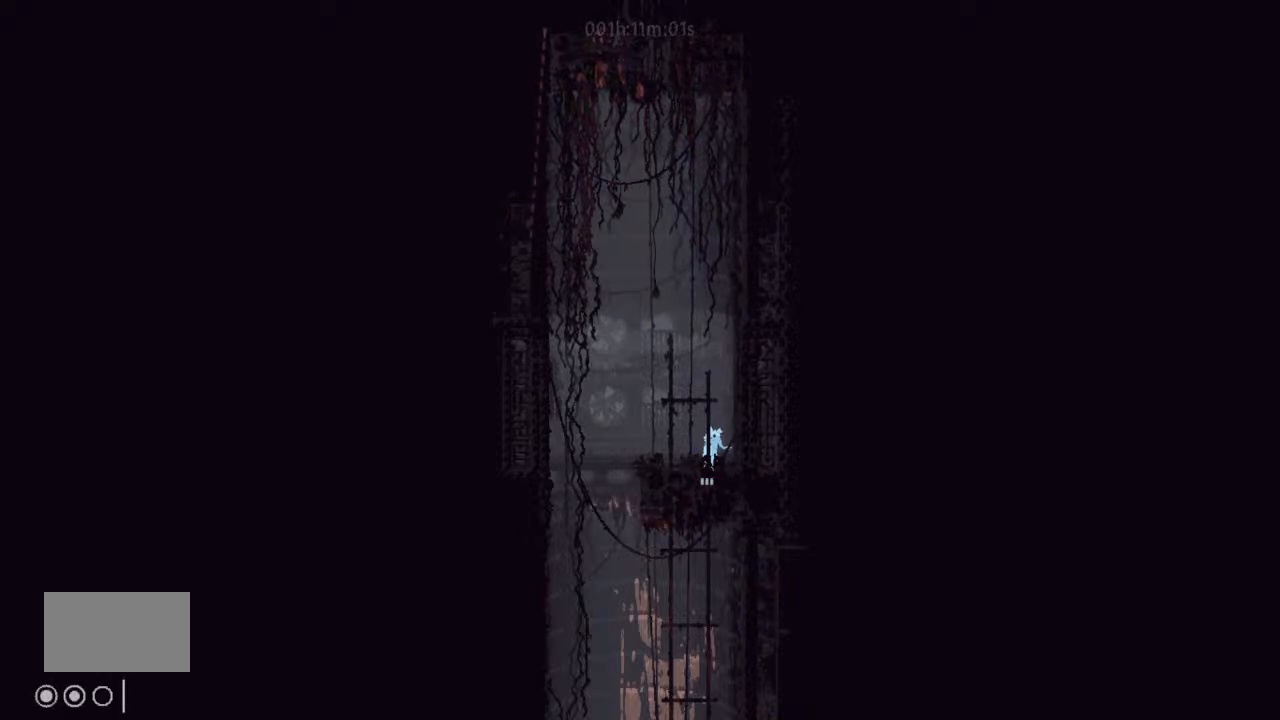
{"keys": ["g"], "events": []}